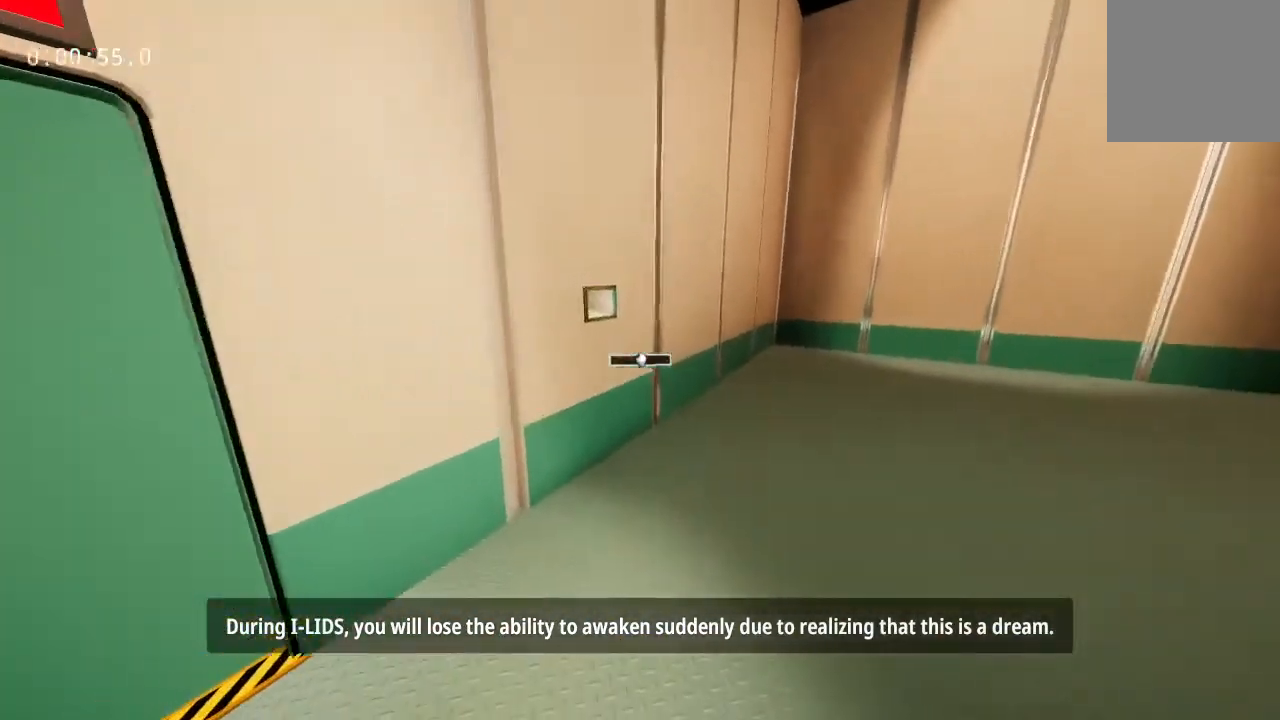
Gameplay with keyboard and mouse; each line is a JSON object with the keys and mouse buttons held at the frame after it. "events" lists presses ("down") and releases ("up") of "a", "d", "s", "space", "w", "mouse_left", "mouse_wheel" and "mouse_right" between this image and that frame as [ms after this image, input, new state], when the widget could be followed in between. "mouse_left", "mouse_wheel", "mouse_right" = the "left", "wheel", "right" buttons of the "mouse" list. No other keys are recorded. "wheel" means that the mouse wheel is clicked or scrolled. Mouse movement is not recorded.
{"keys": ["w"], "mouse": [], "events": []}
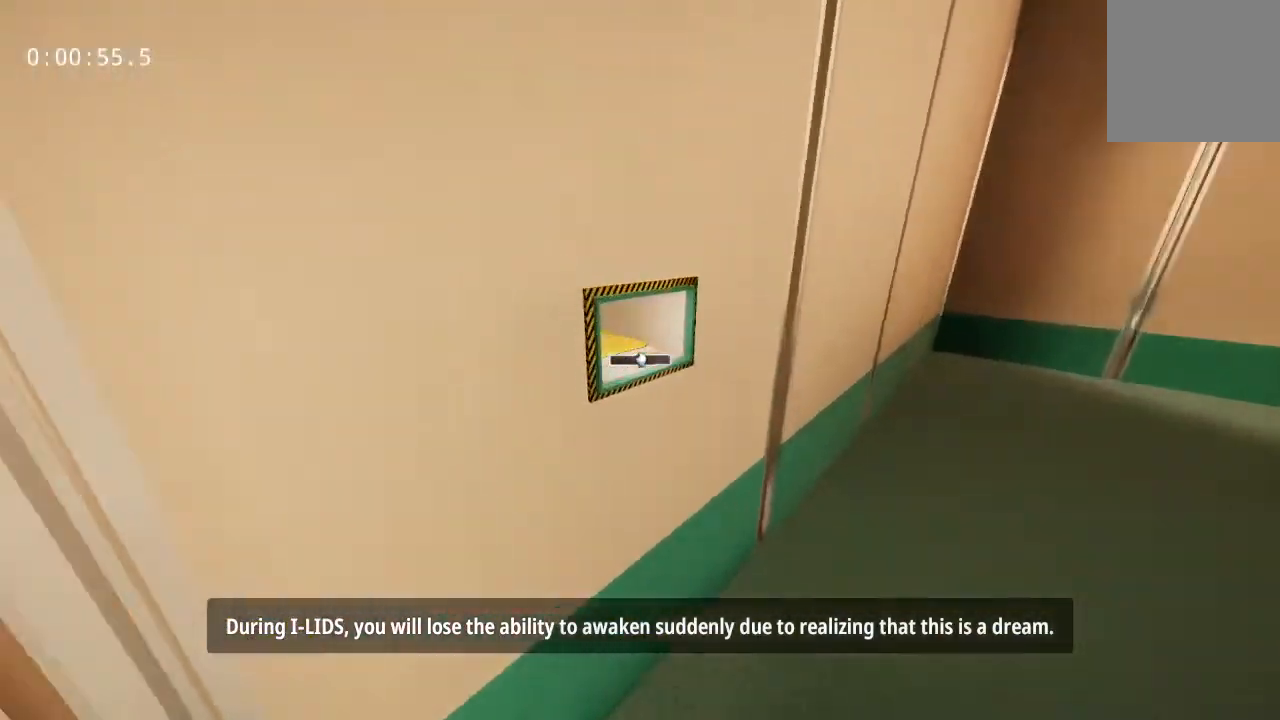
{"keys": ["w"], "mouse": [], "events": [[150, "mouse_left", "down"], [150, "w", "up"], [250, "mouse_left", "up"], [350, "w", "down"]]}
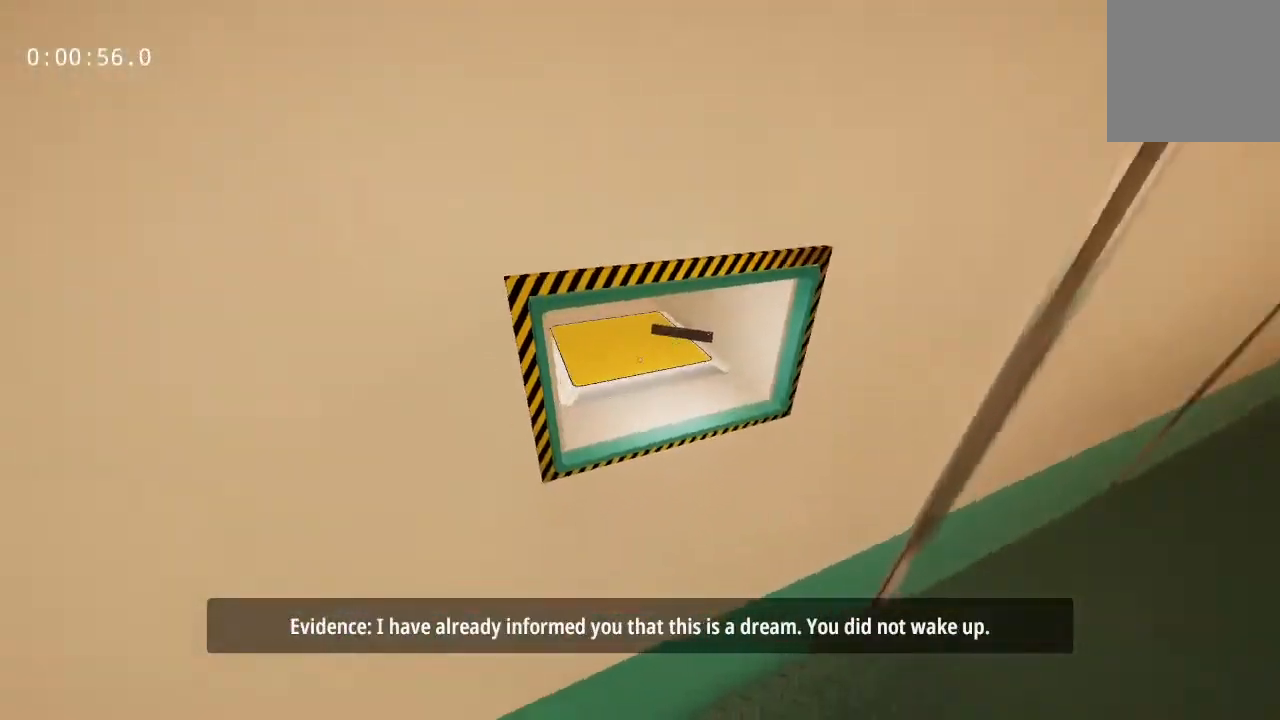
{"keys": ["w"], "mouse": [], "events": []}
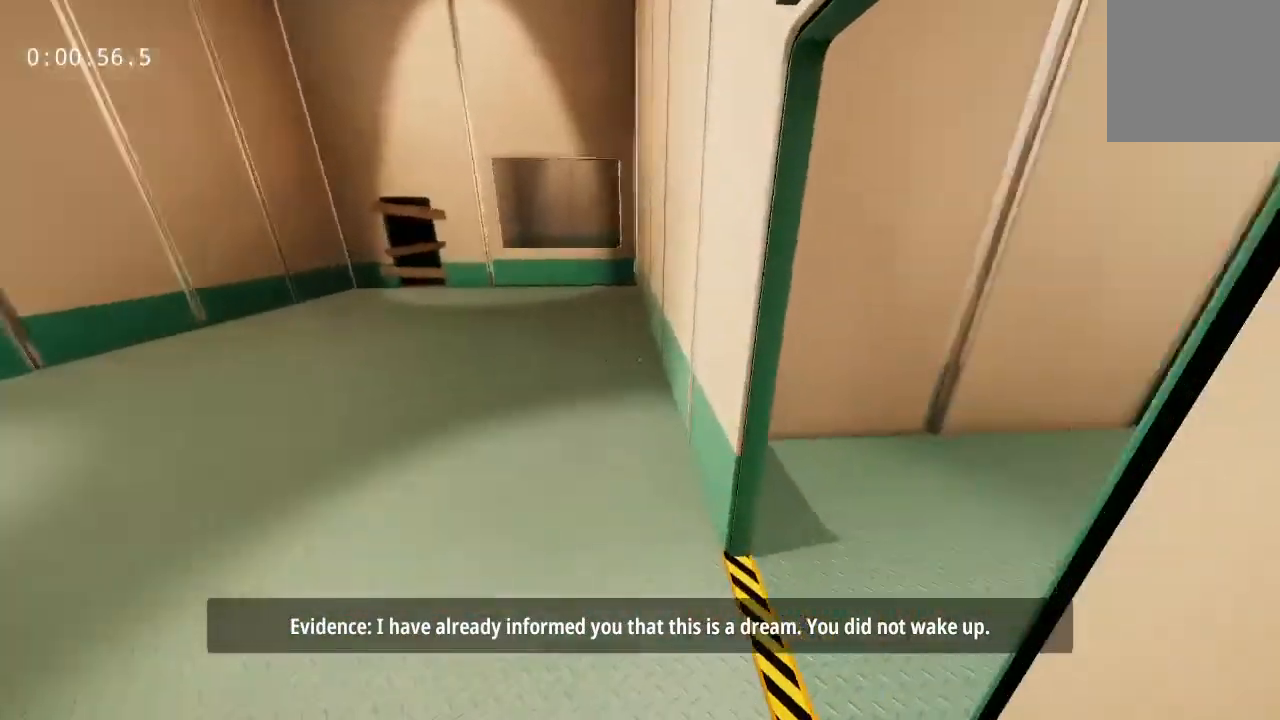
{"keys": ["w"], "mouse": [], "events": []}
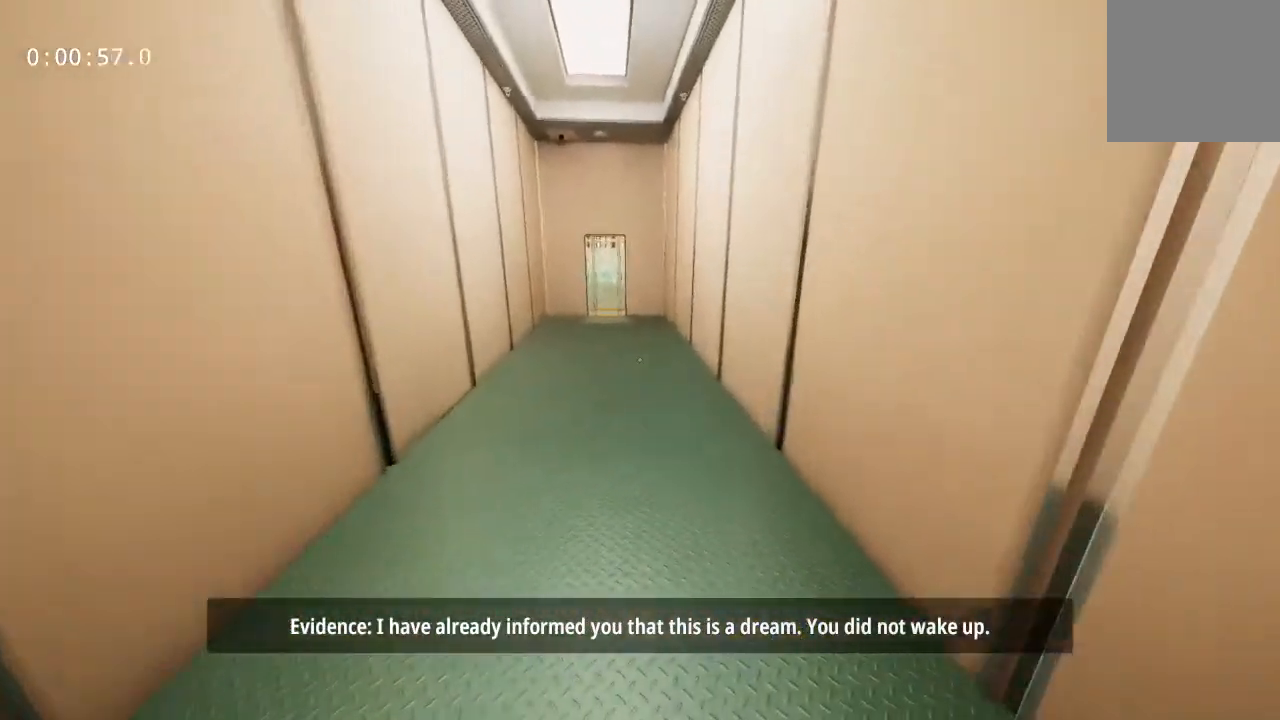
{"keys": ["space", "w"], "mouse": [], "events": [[383, "space", "down"]]}
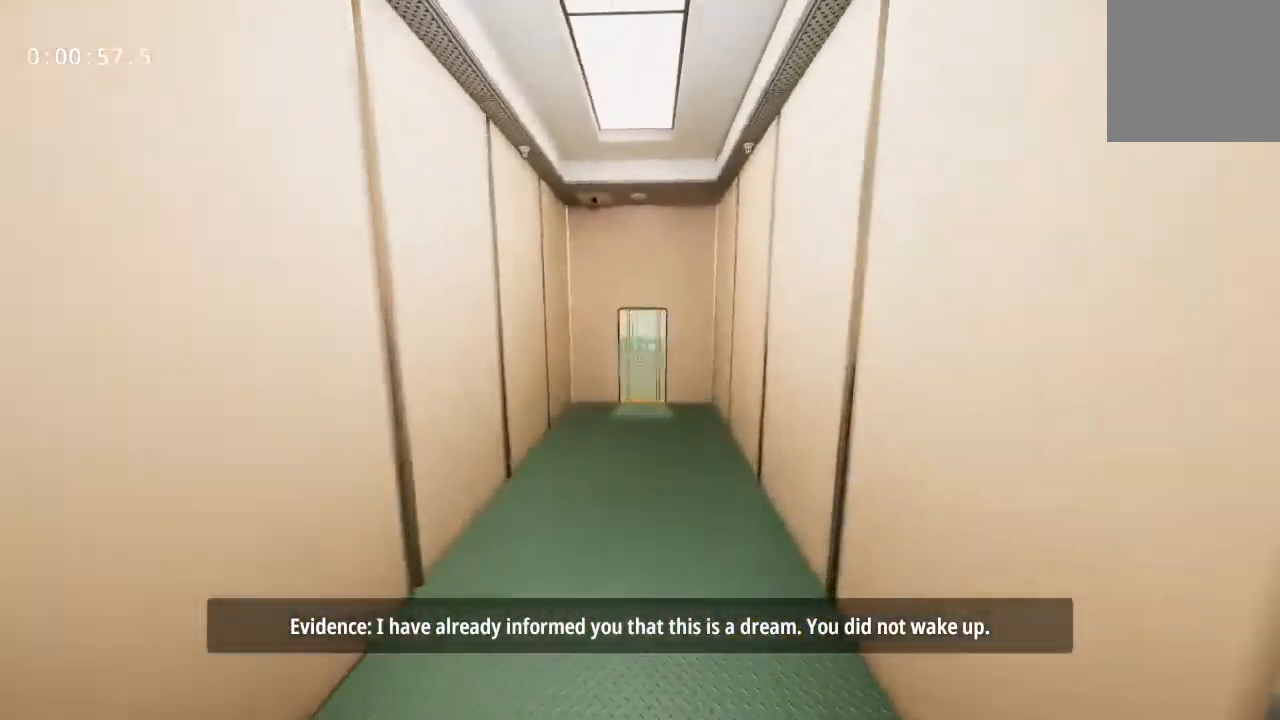
{"keys": ["w"], "mouse": [], "events": [[217, "space", "up"]]}
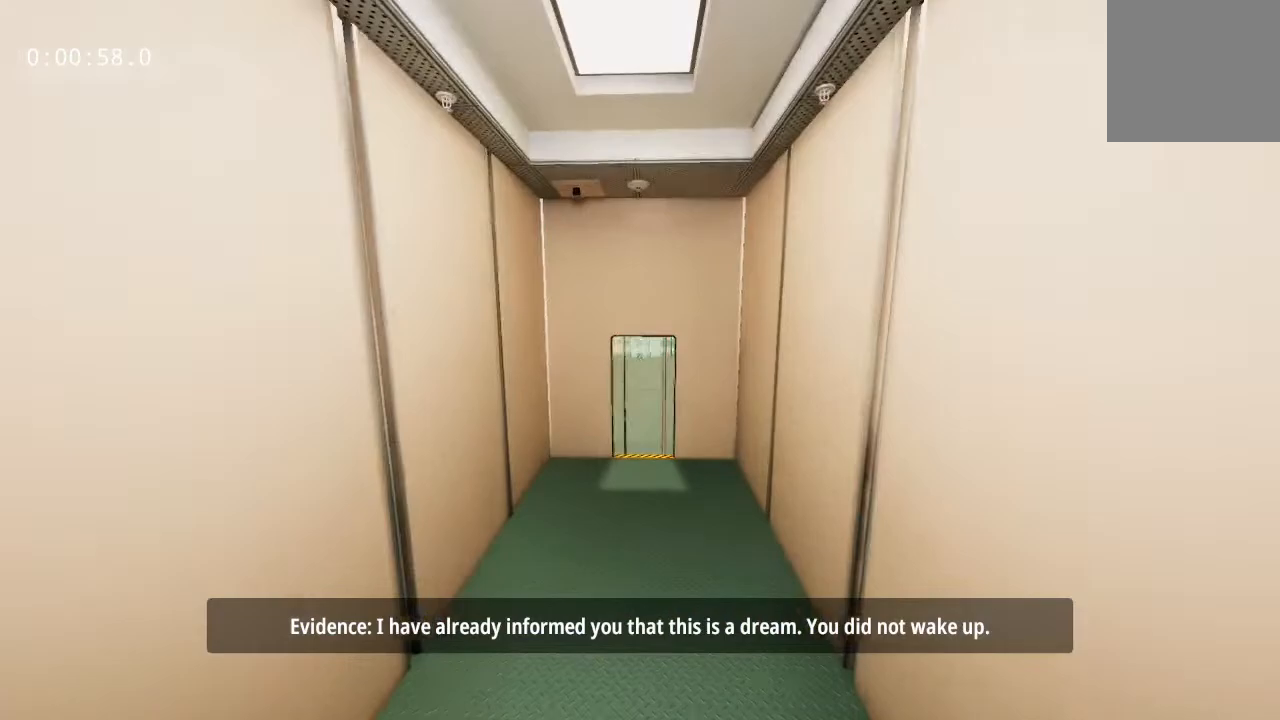
{"keys": ["w"], "mouse": [], "events": []}
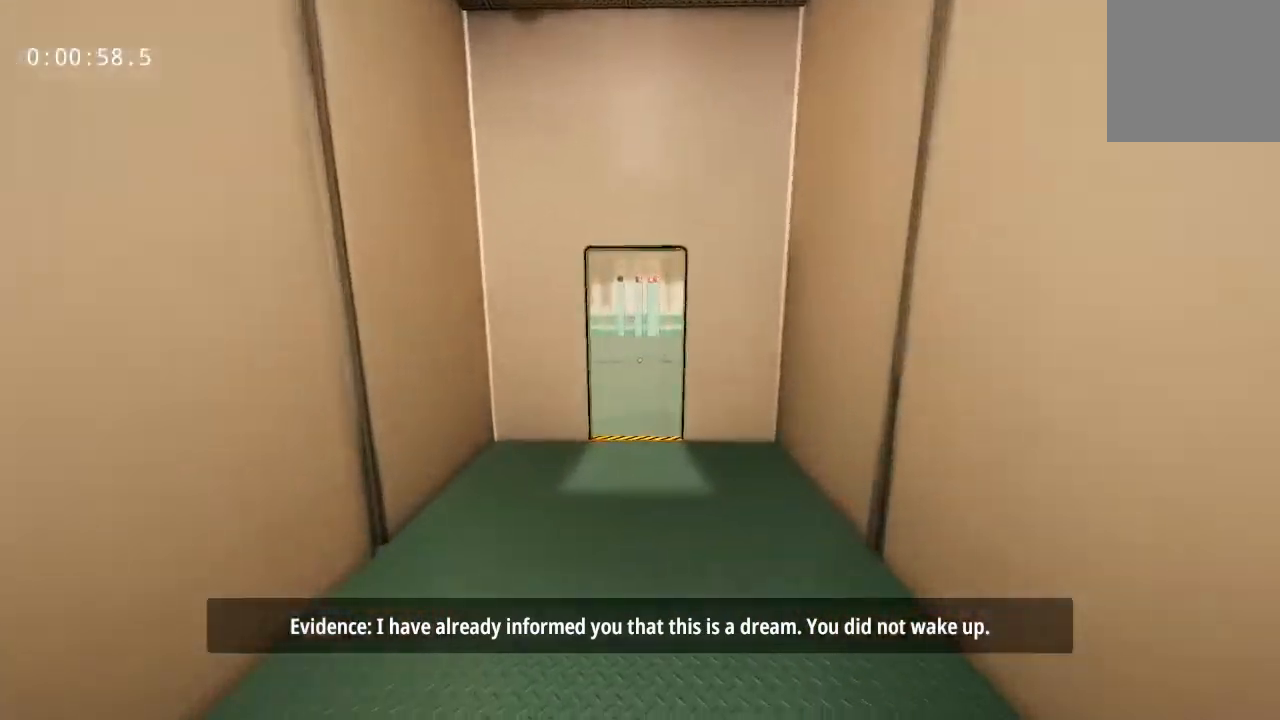
{"keys": ["w"], "mouse": [], "events": []}
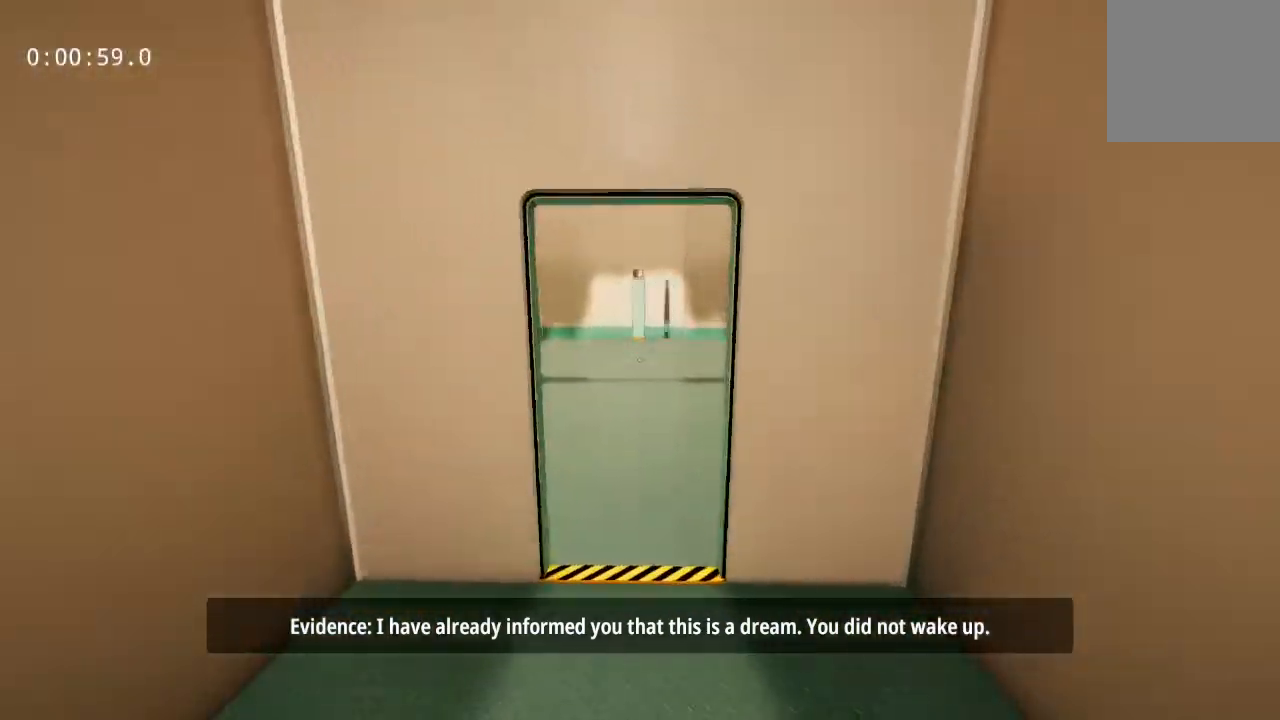
{"keys": [], "mouse": [], "events": [[483, "w", "up"]]}
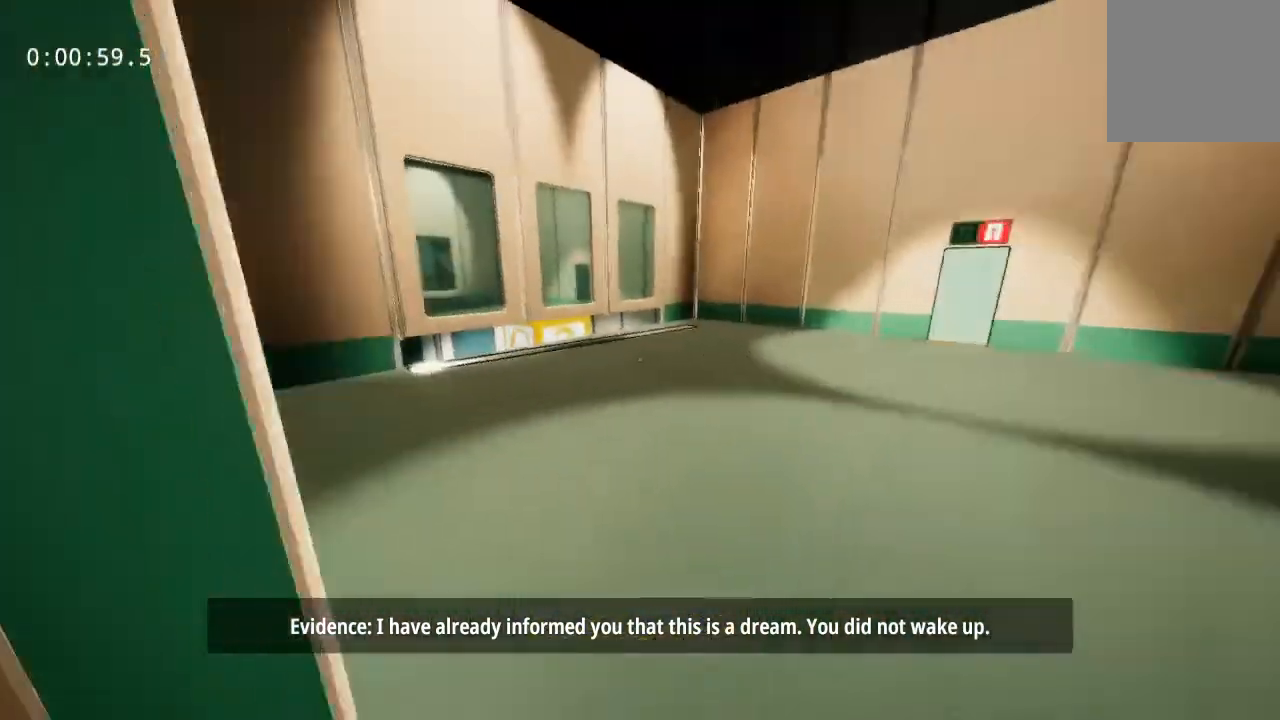
{"keys": [], "mouse": [], "events": [[450, "mouse_left", "down"], [500, "mouse_left", "up"]]}
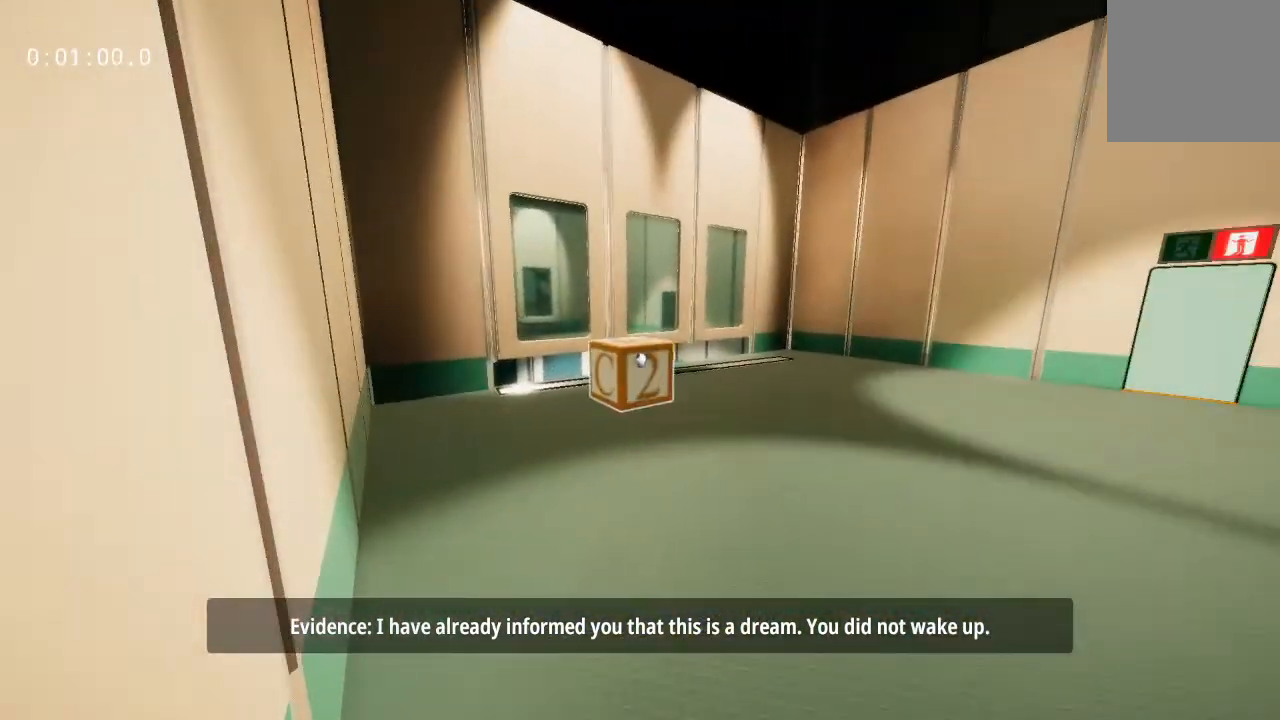
{"keys": ["s"], "mouse": [], "events": [[150, "s", "down"], [233, "mouse_left", "down"], [283, "mouse_left", "up"]]}
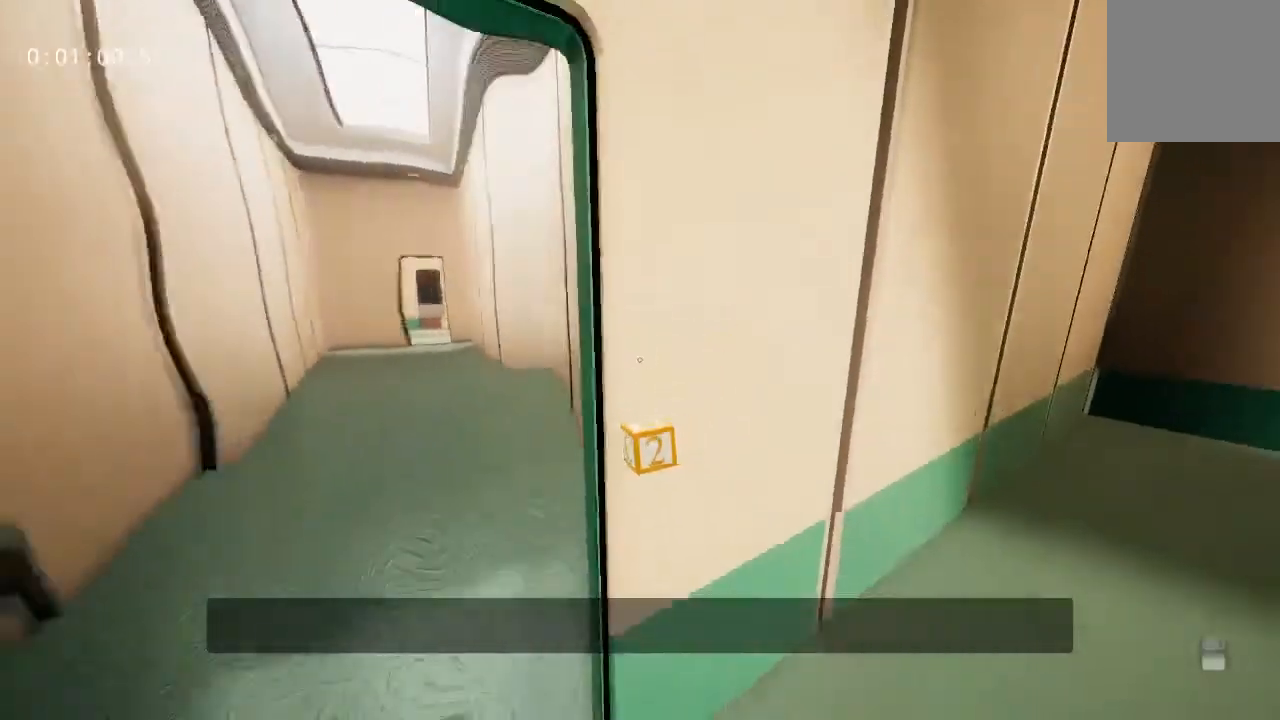
{"keys": ["s"], "mouse": [], "events": []}
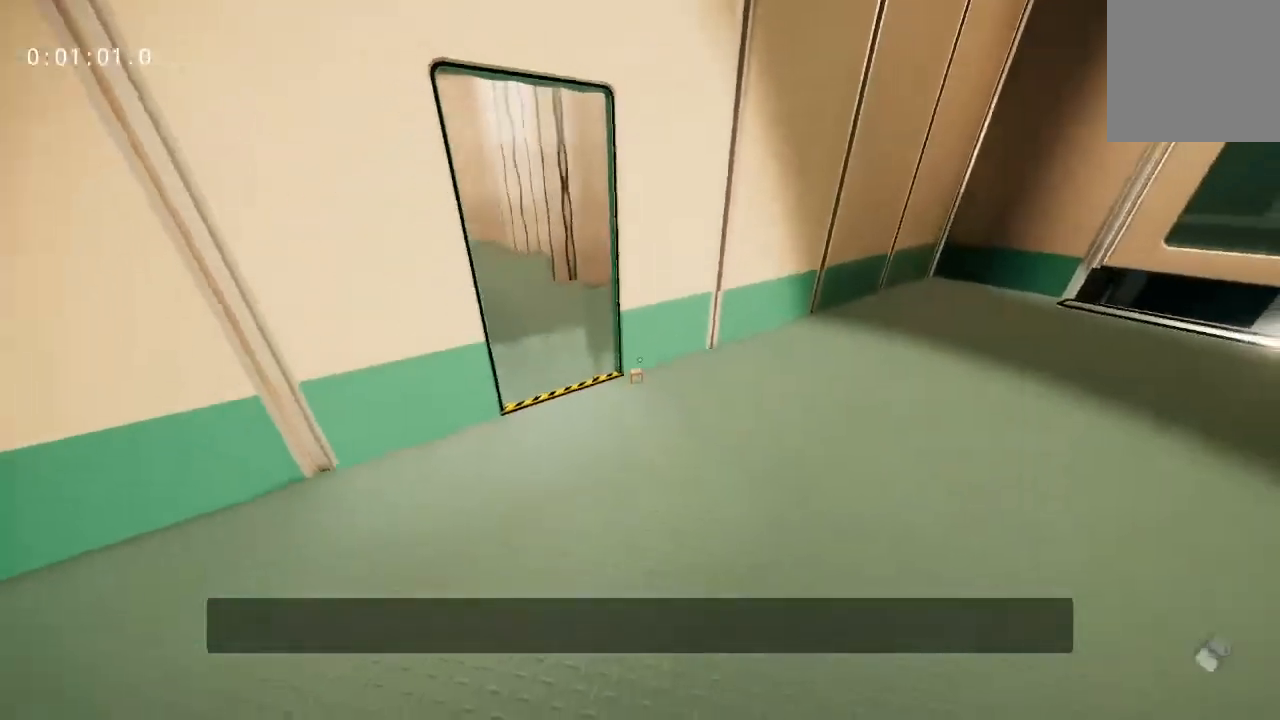
{"keys": ["a"], "mouse": [], "events": [[83, "mouse_left", "down"], [167, "mouse_left", "up"], [217, "a", "down"], [317, "s", "up"]]}
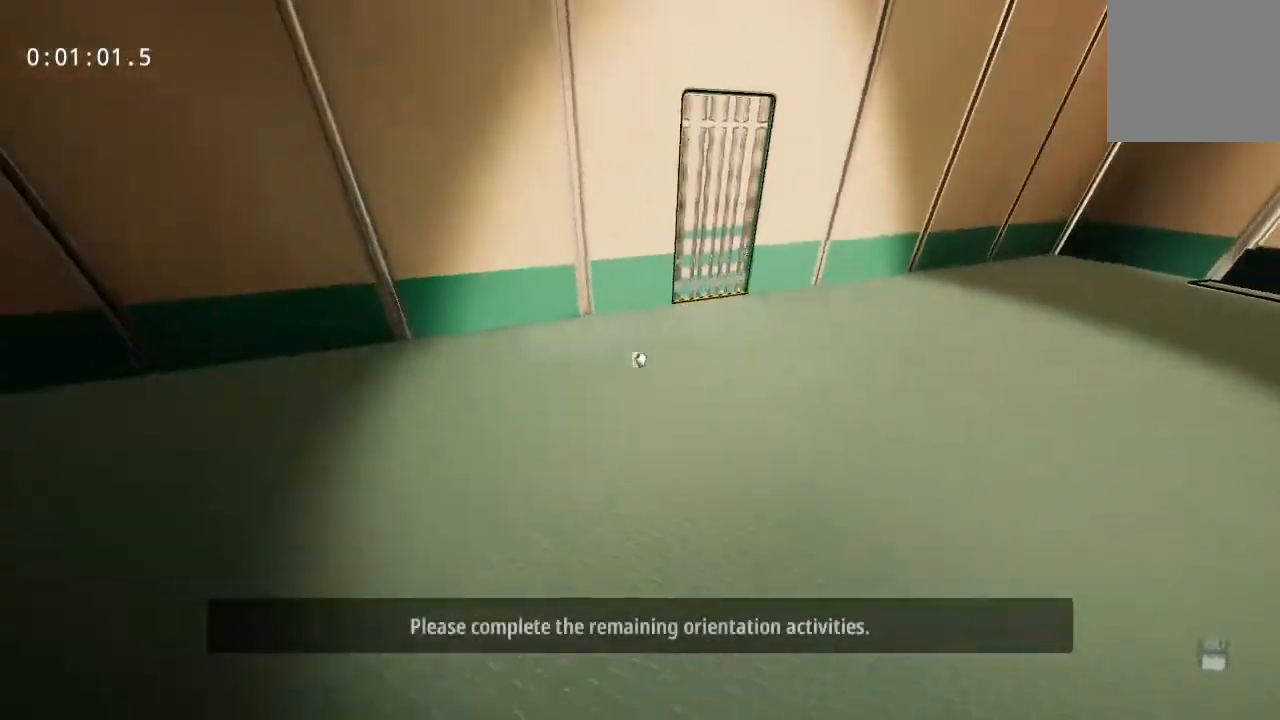
{"keys": ["w"], "mouse": [], "events": [[283, "w", "down"], [333, "a", "up"]]}
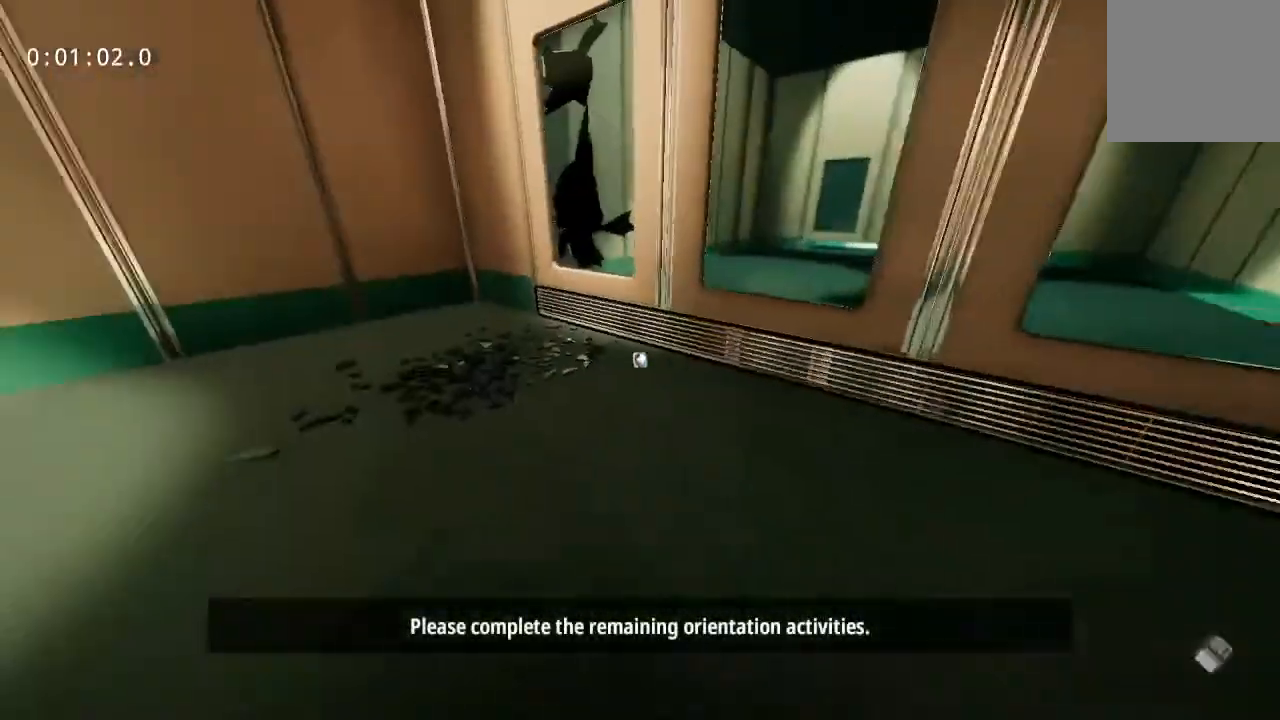
{"keys": ["w"], "mouse": [], "events": []}
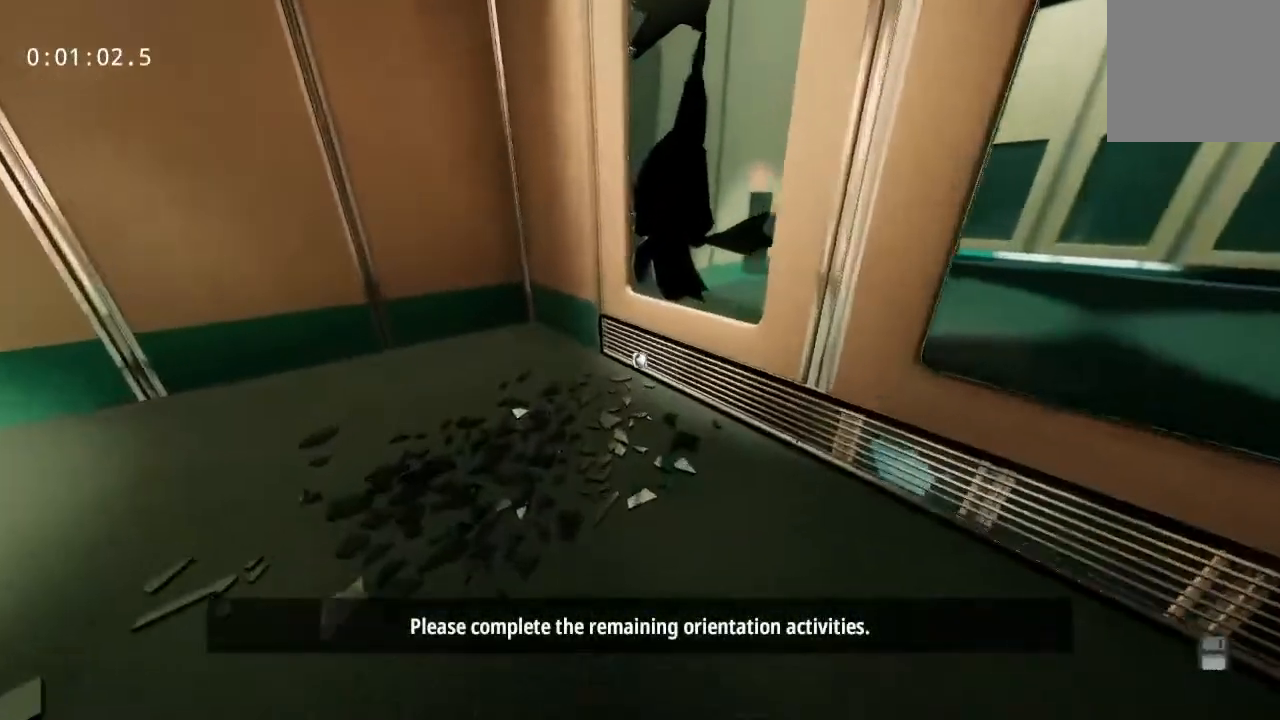
{"keys": ["w"], "mouse": [], "events": []}
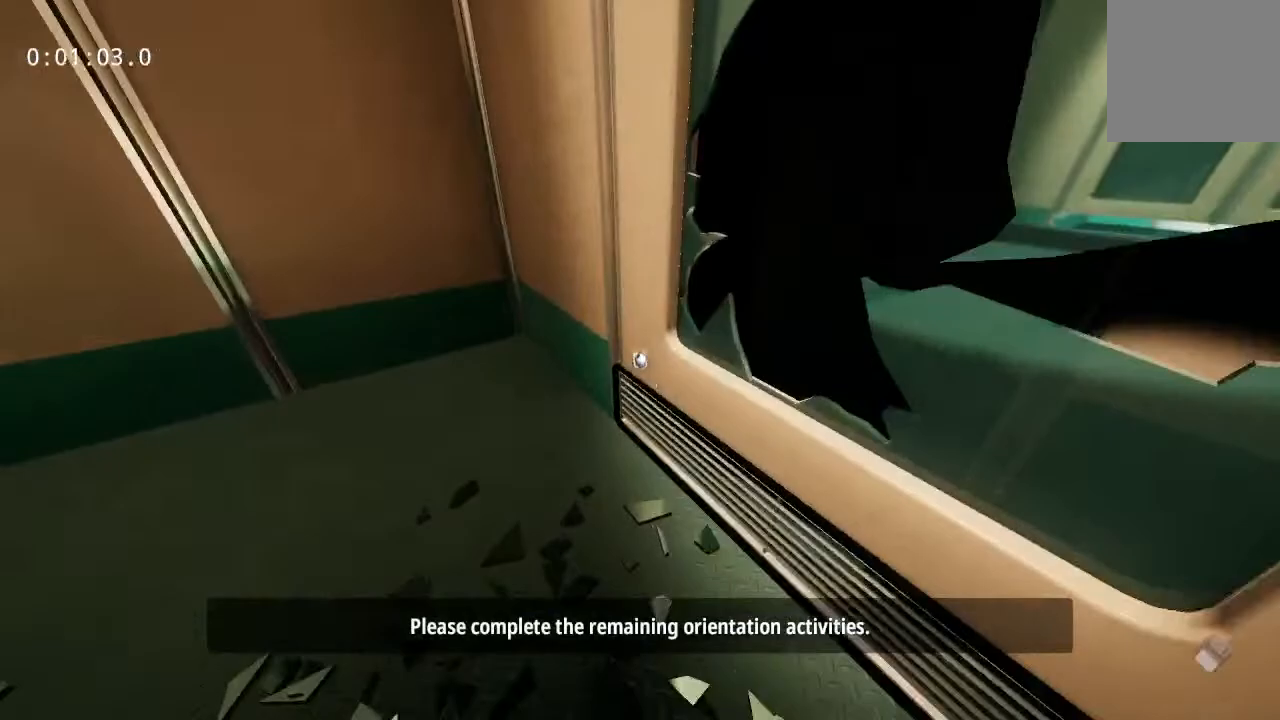
{"keys": [], "mouse": [], "events": [[333, "w", "up"]]}
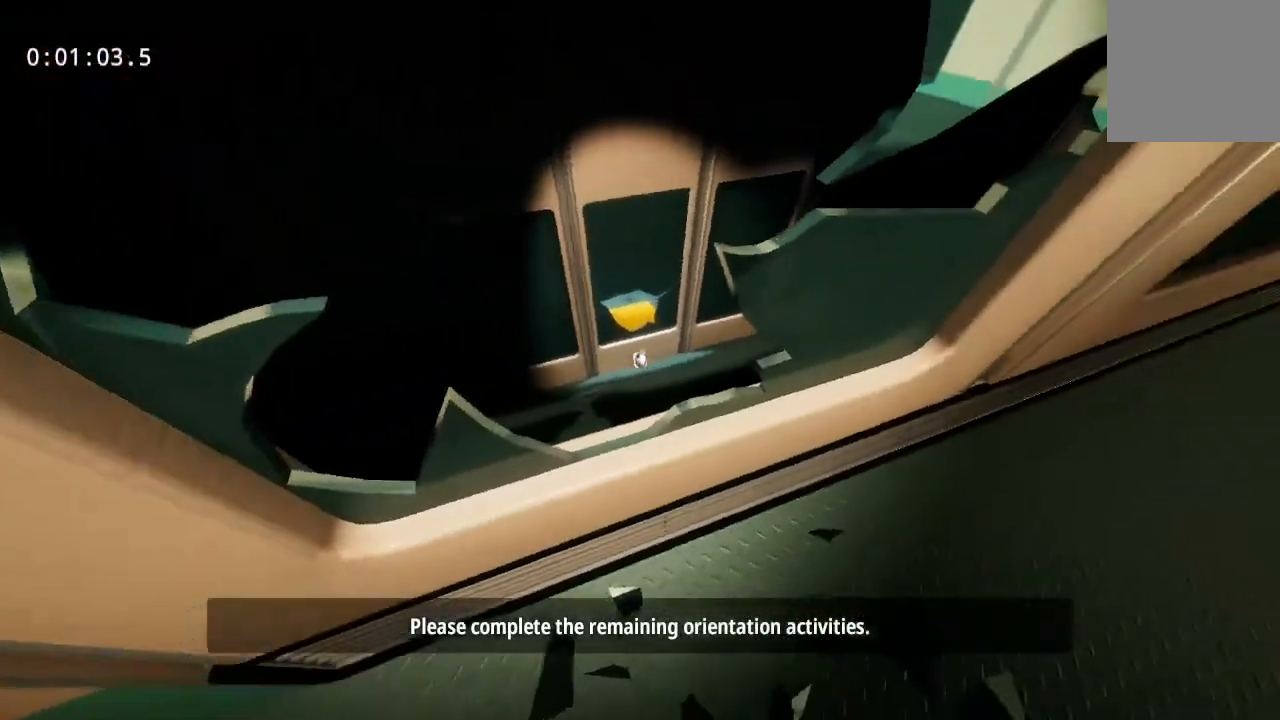
{"keys": ["s"], "mouse": [], "events": [[350, "s", "down"], [400, "mouse_left", "down"], [483, "mouse_left", "up"]]}
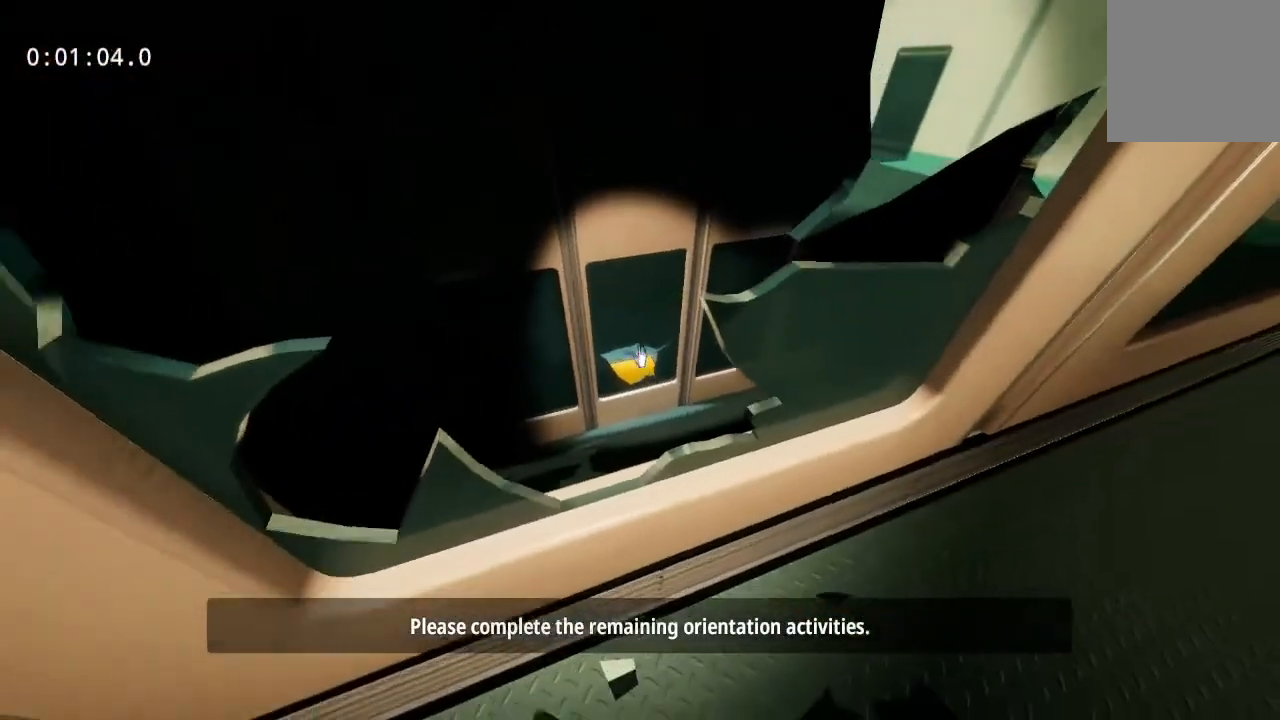
{"keys": ["s"], "mouse": [], "events": []}
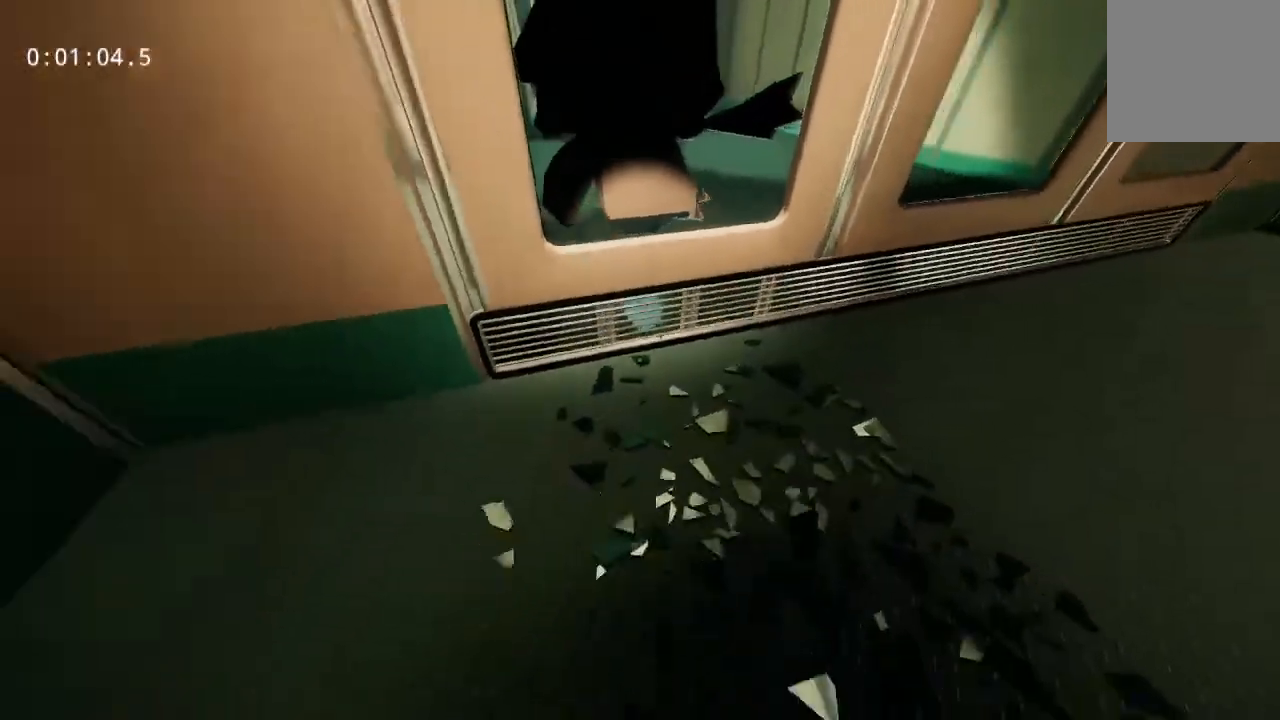
{"keys": ["a"], "mouse": [], "events": [[200, "a", "down"], [283, "s", "up"]]}
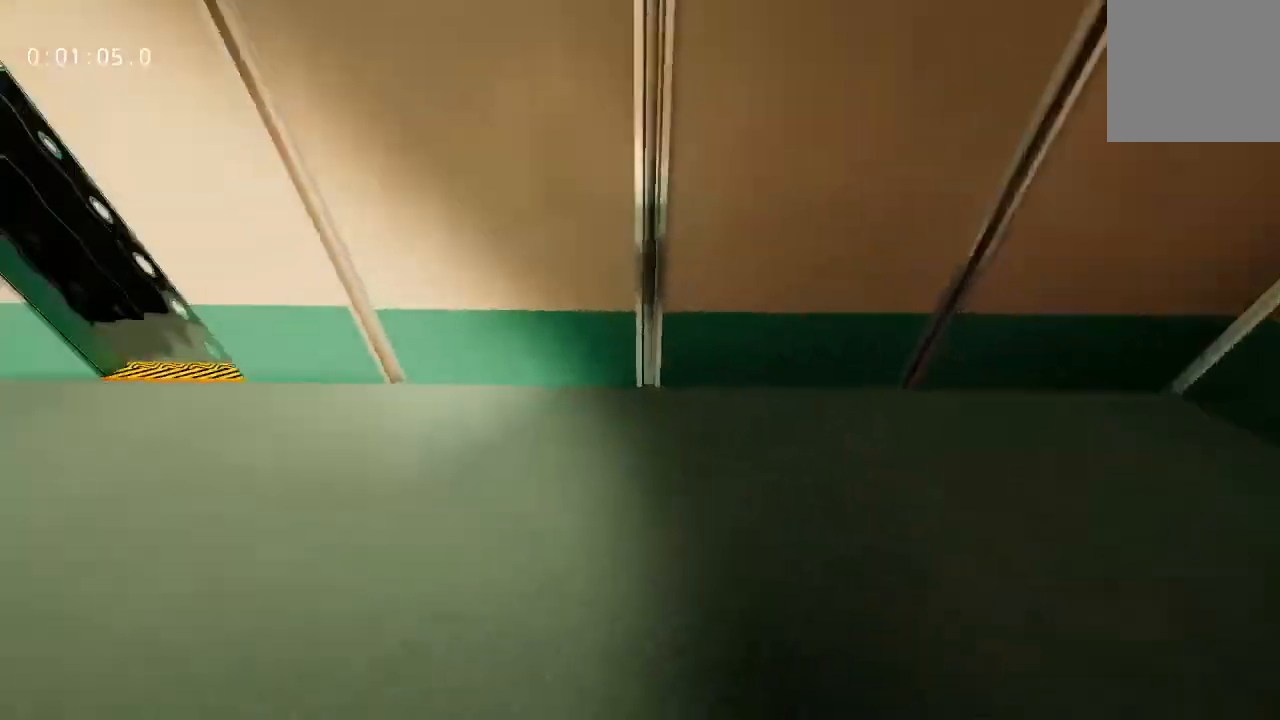
{"keys": ["w"], "mouse": [], "events": [[67, "w", "down"], [167, "a", "up"]]}
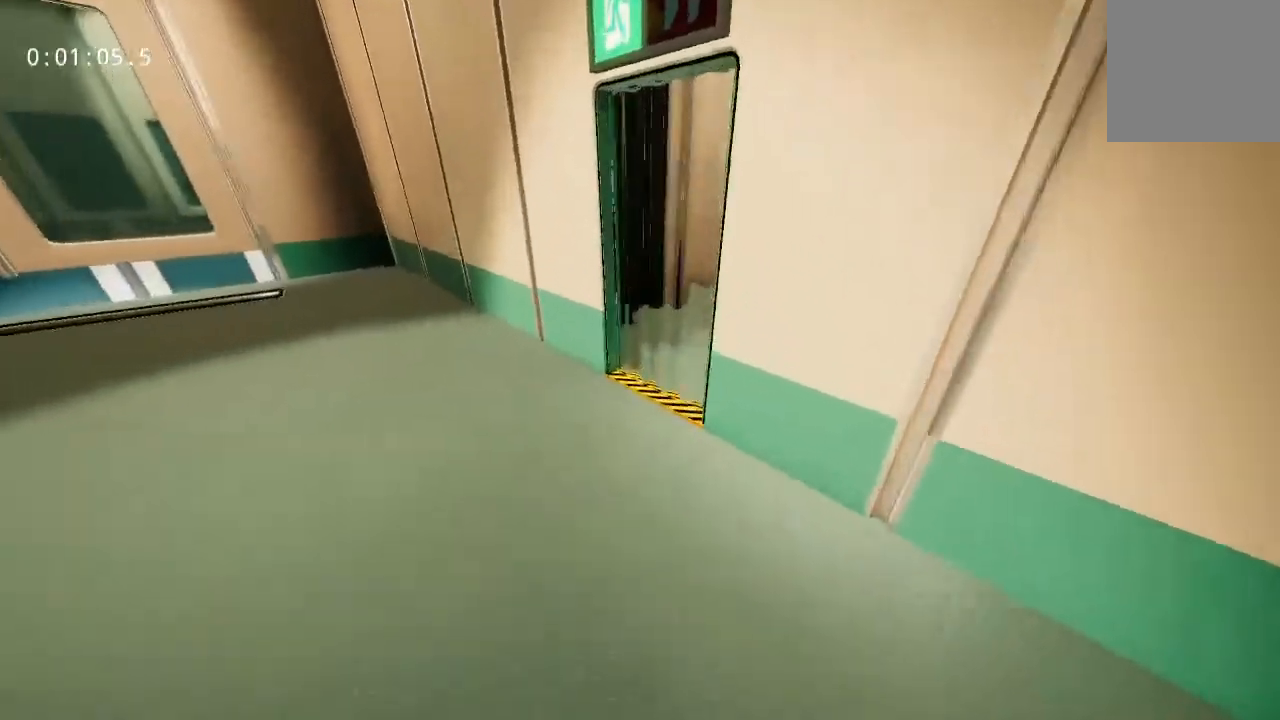
{"keys": ["w"], "mouse": [], "events": []}
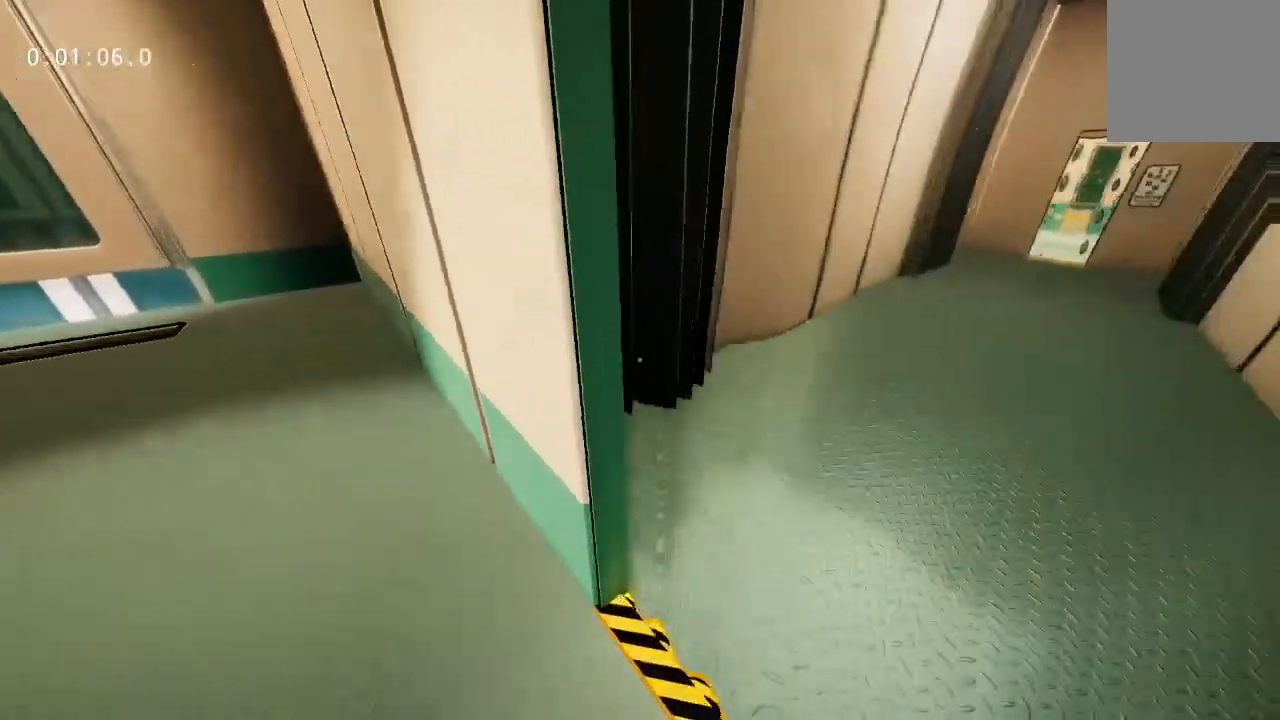
{"keys": ["w"], "mouse": [], "events": []}
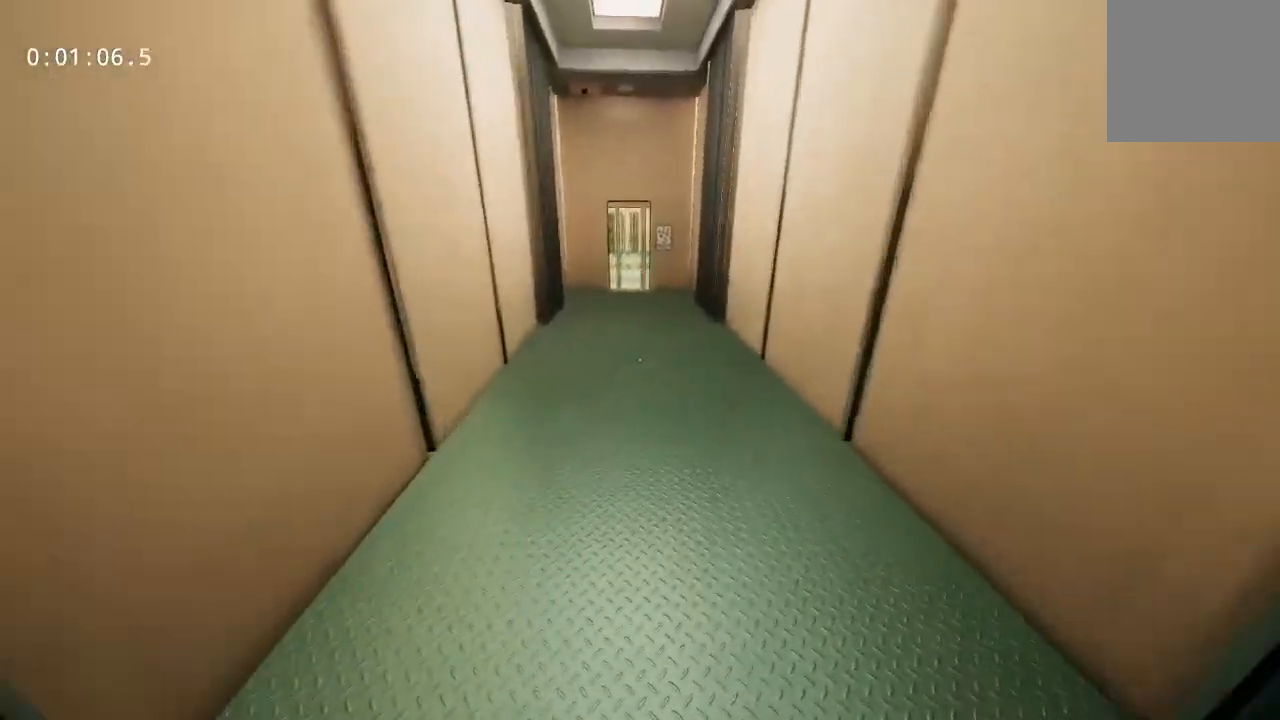
{"keys": ["w"], "mouse": [], "events": []}
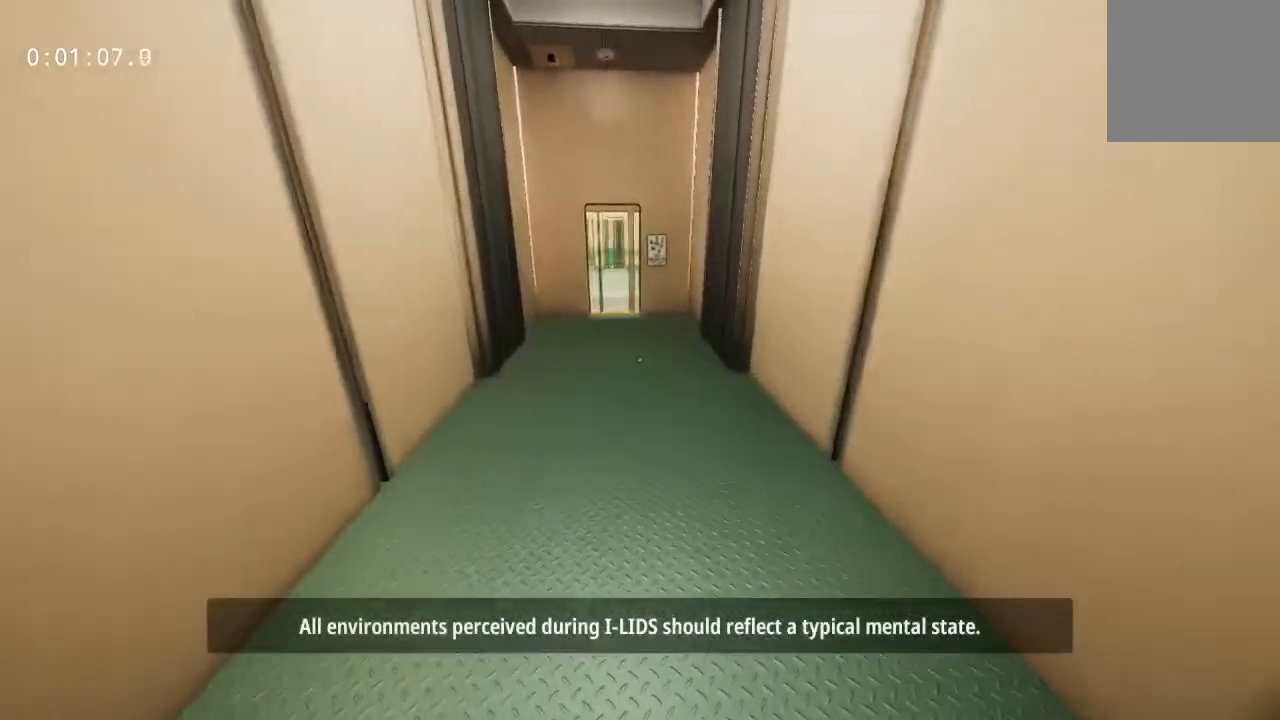
{"keys": ["w"], "mouse": [], "events": []}
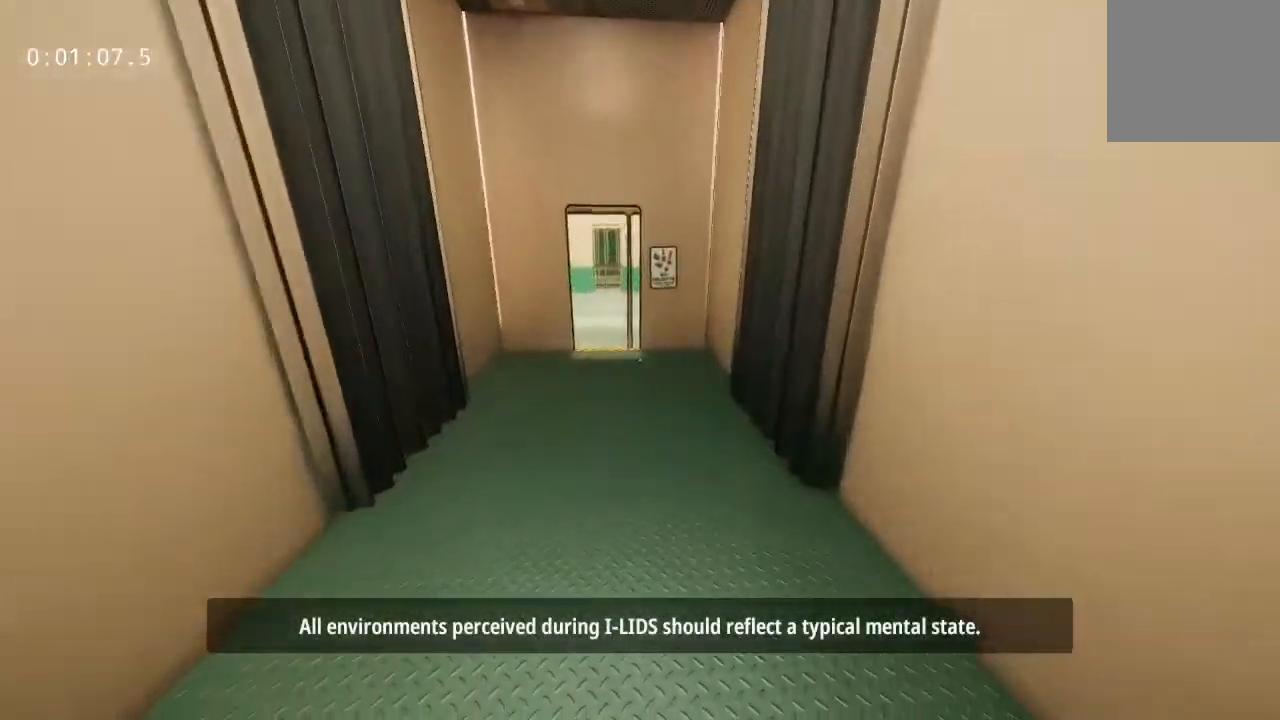
{"keys": ["w"], "mouse": [], "events": []}
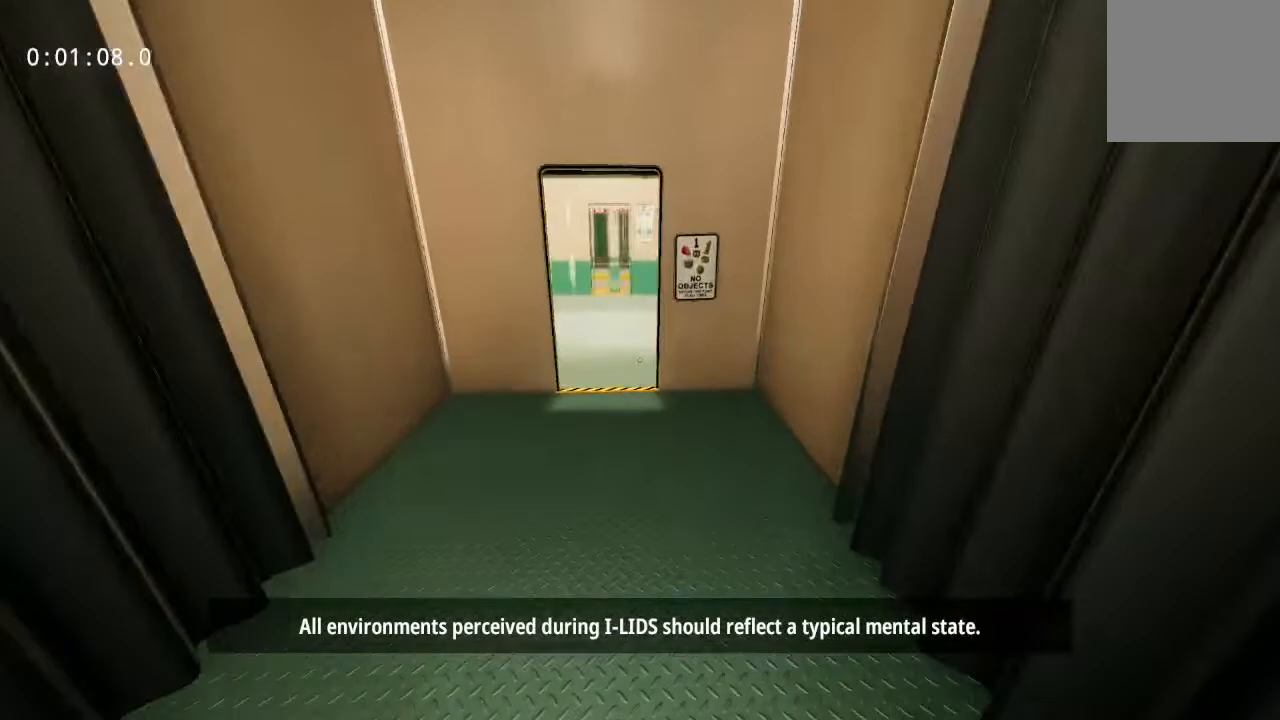
{"keys": ["w"], "mouse": [], "events": []}
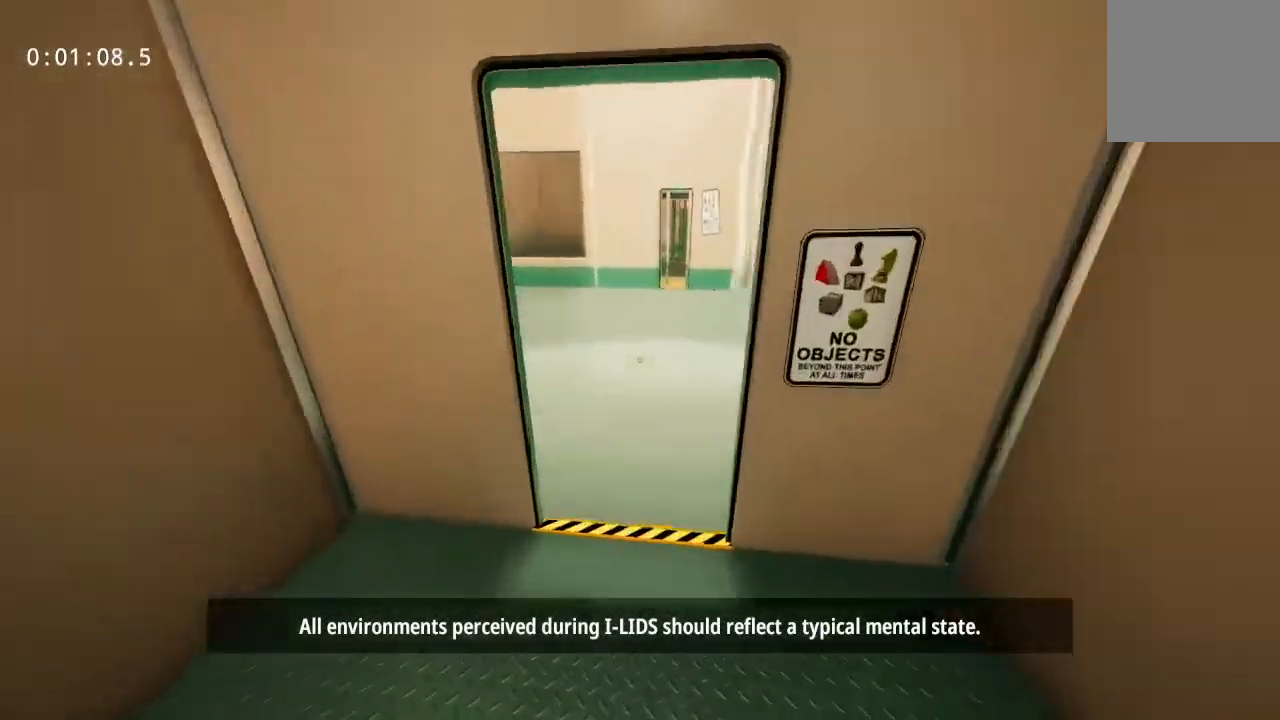
{"keys": ["w"], "mouse": [], "events": []}
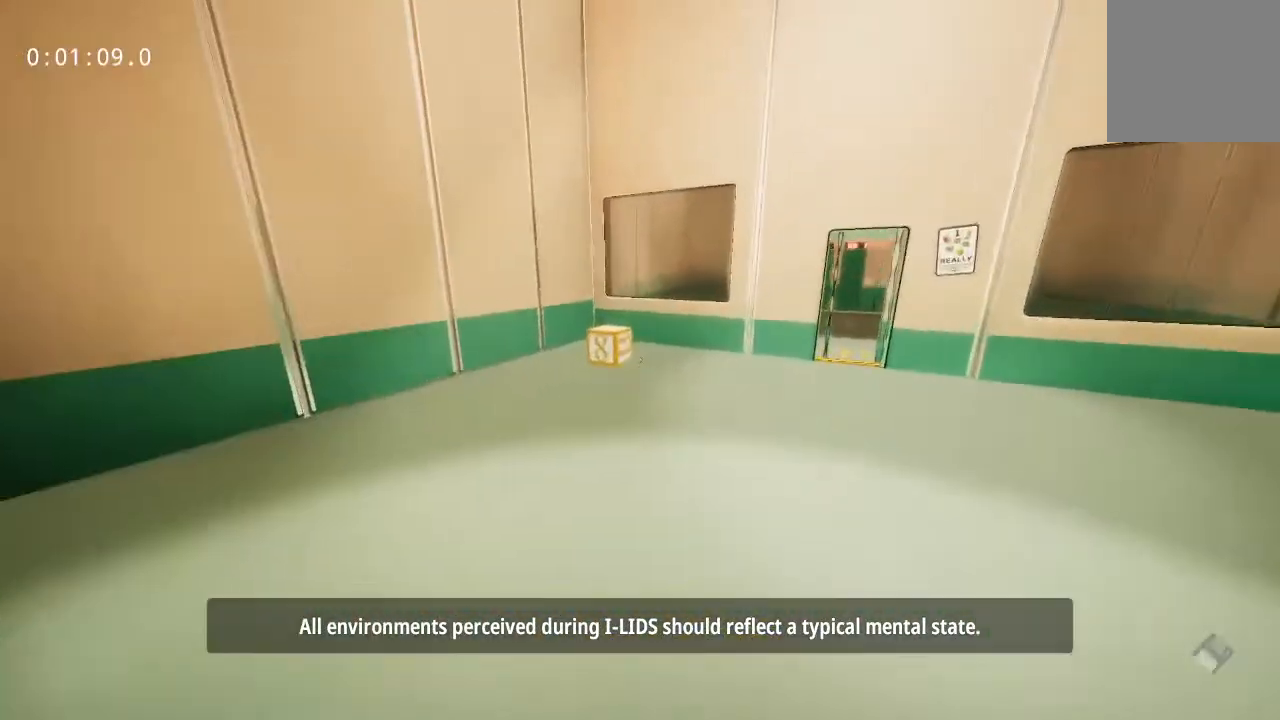
{"keys": ["w"], "mouse": ["left"], "events": [[50, "mouse_left", "down"], [100, "space", "down"], [150, "mouse_left", "up"], [233, "space", "up"], [433, "mouse_left", "down"]]}
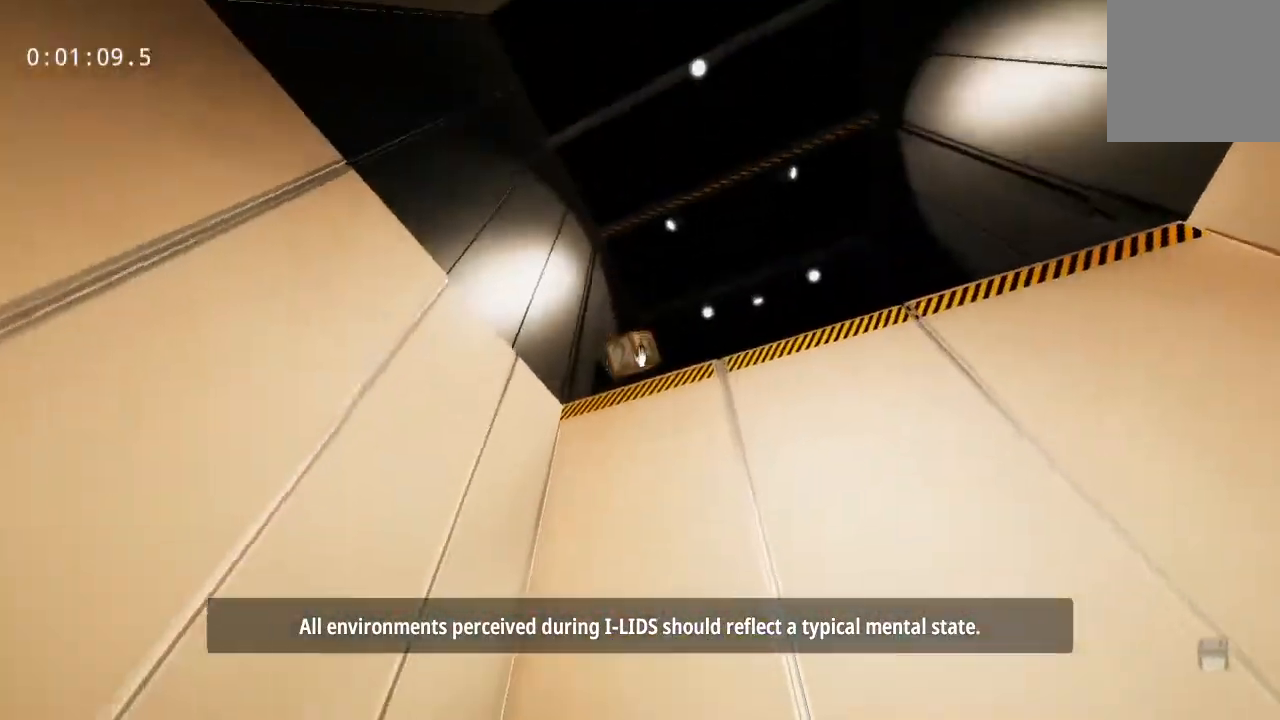
{"keys": ["w"], "mouse": [], "events": [[17, "mouse_left", "up"]]}
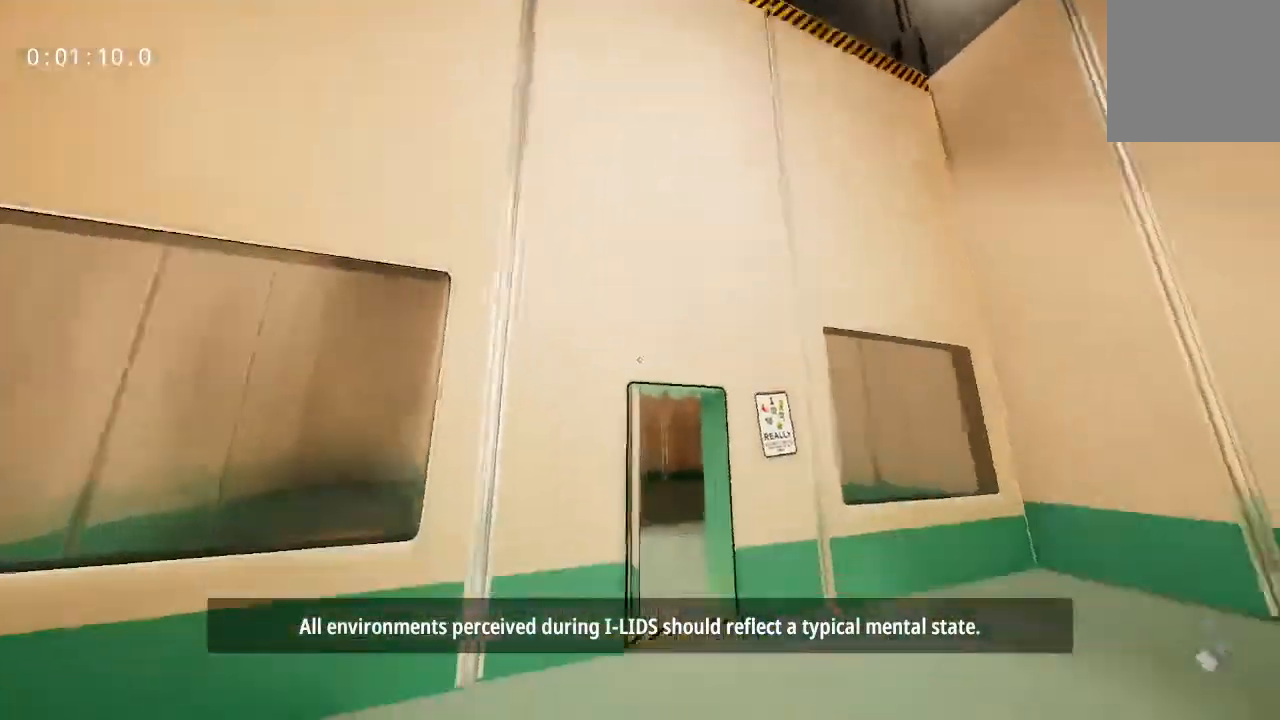
{"keys": ["w"], "mouse": [], "events": []}